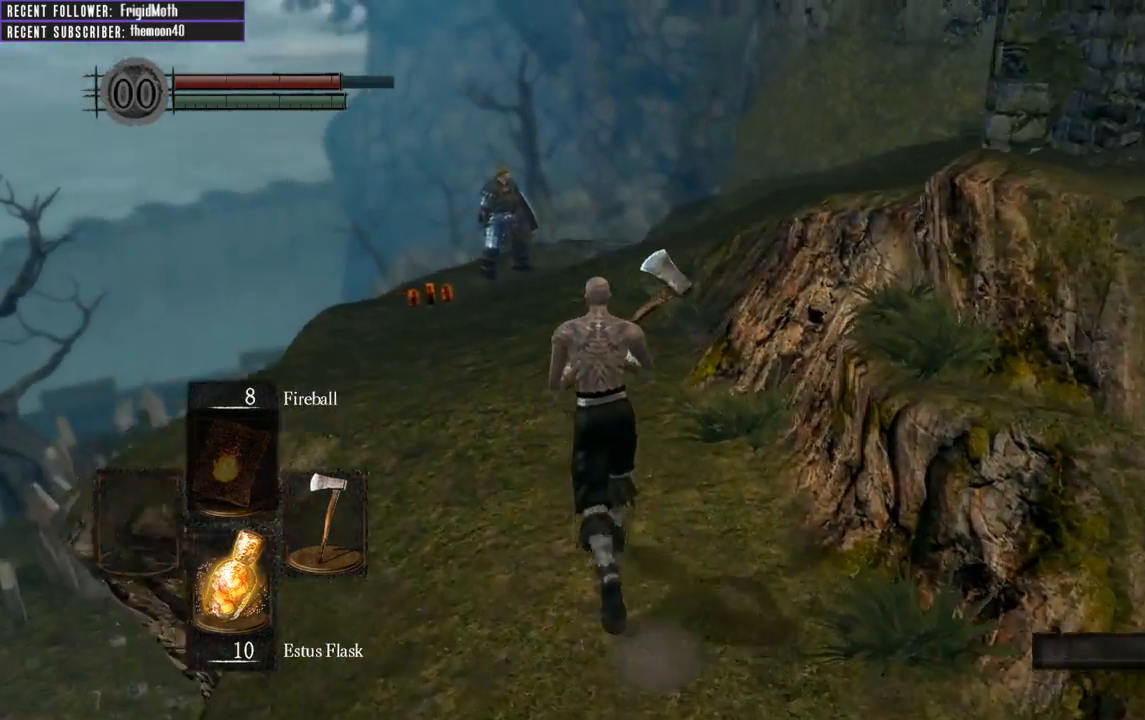
Gameplay with a controller (Xbox layout); each line is a JSON object with the inputs held at the frame after it. "events" lists button and stick changes between this image and that frame as [ms after this image, input, new state], when the widget could be followed in between. Not read: L3.
{"buttons": ["B"], "left_stick": "up", "right_stick": "up-left", "events": [[67, "right_stick", "center"], [217, "left_stick", "up-left"], [433, "left_stick", "up"], [483, "right_stick", "up-left"]]}
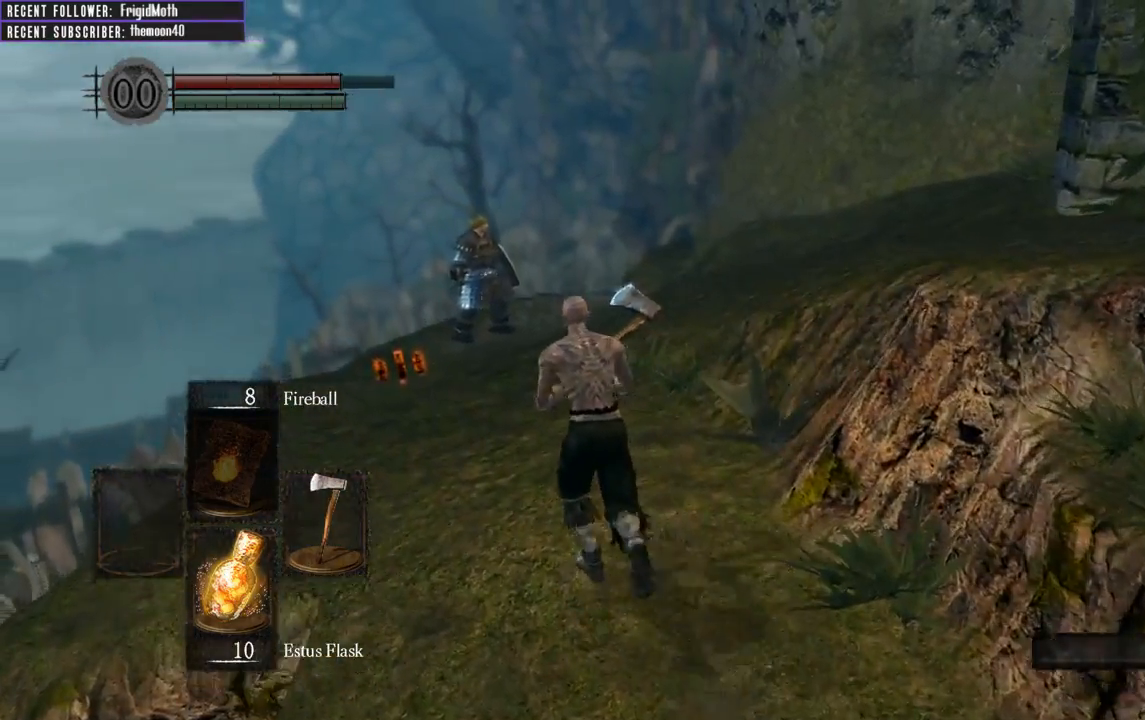
{"buttons": ["B"], "left_stick": "up", "right_stick": "up", "events": [[167, "right_stick", "center"], [450, "right_stick", "up"]]}
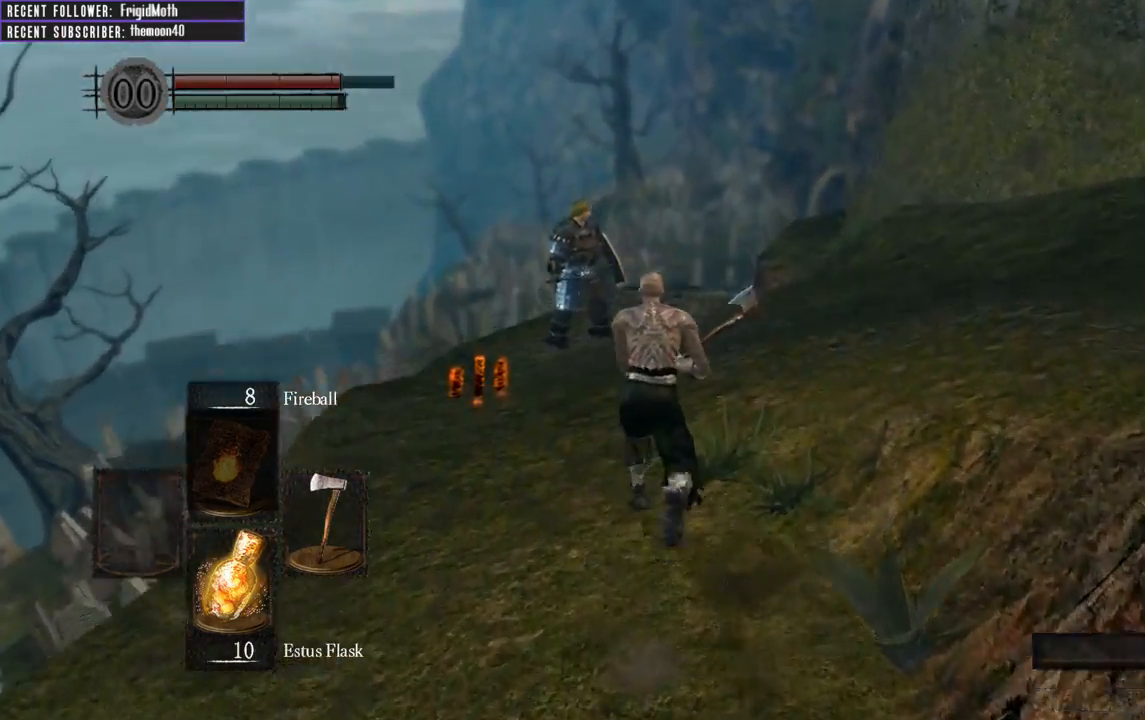
{"buttons": ["B"], "left_stick": "up-right", "right_stick": "up", "events": [[200, "right_stick", "left"], [400, "right_stick", "center"], [467, "right_stick", "up"], [483, "left_stick", "up-right"]]}
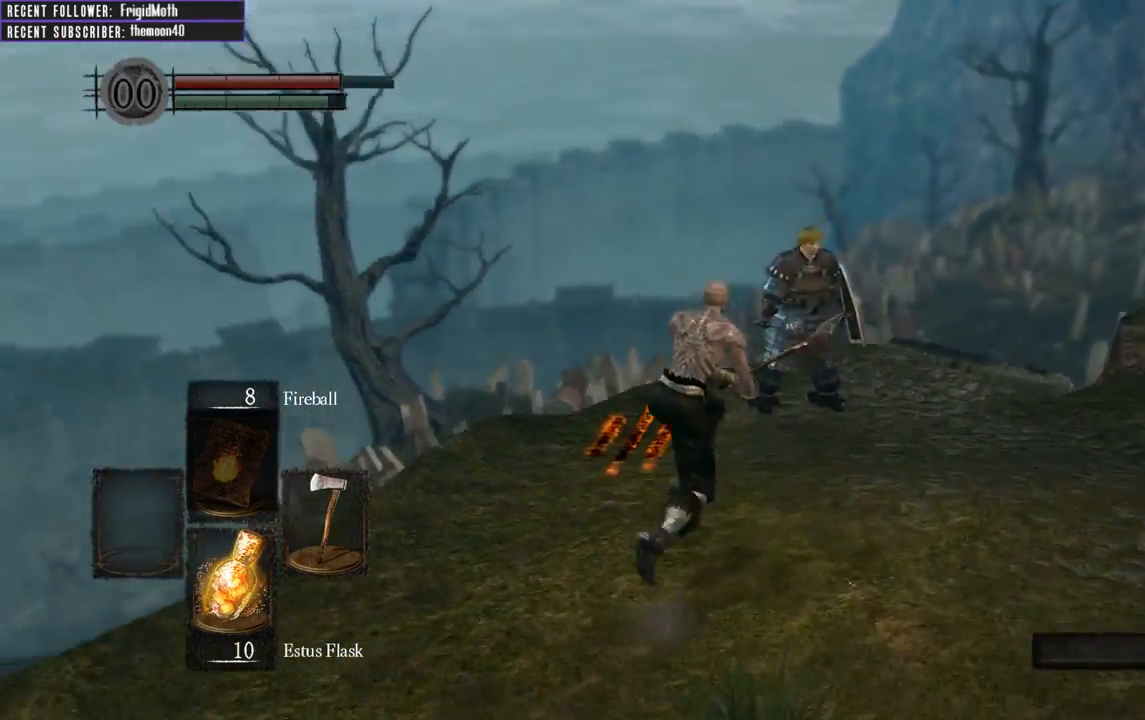
{"buttons": [], "left_stick": "center", "right_stick": "center", "events": [[150, "right_stick", "center"], [283, "B", "up"], [350, "left_stick", "up"], [500, "left_stick", "center"]]}
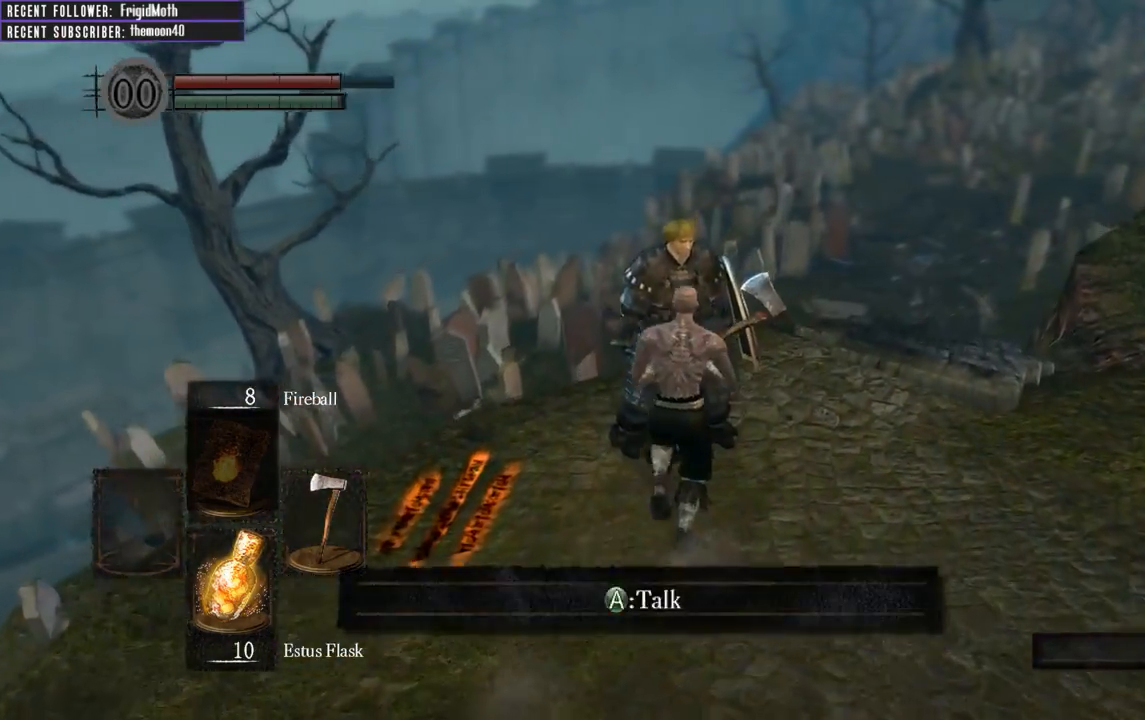
{"buttons": [], "left_stick": "center", "right_stick": "center", "events": [[67, "A", "down"], [183, "A", "up"]]}
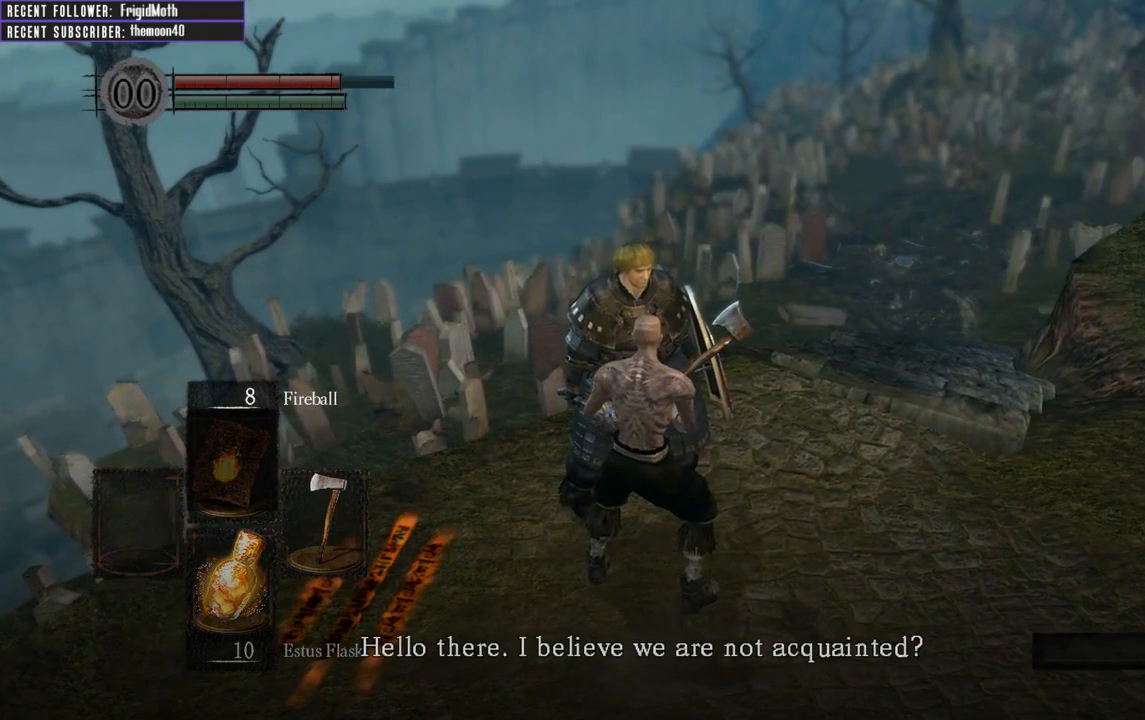
{"buttons": [], "left_stick": "center", "right_stick": "center", "events": []}
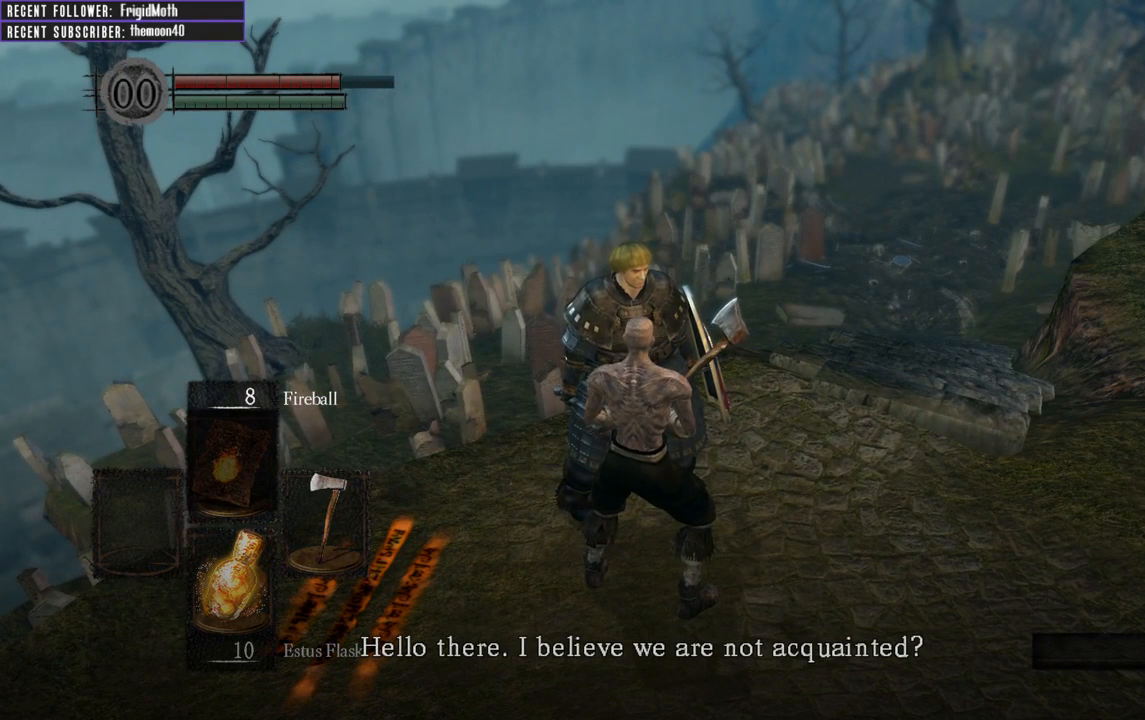
{"buttons": [], "left_stick": "center", "right_stick": "center", "events": []}
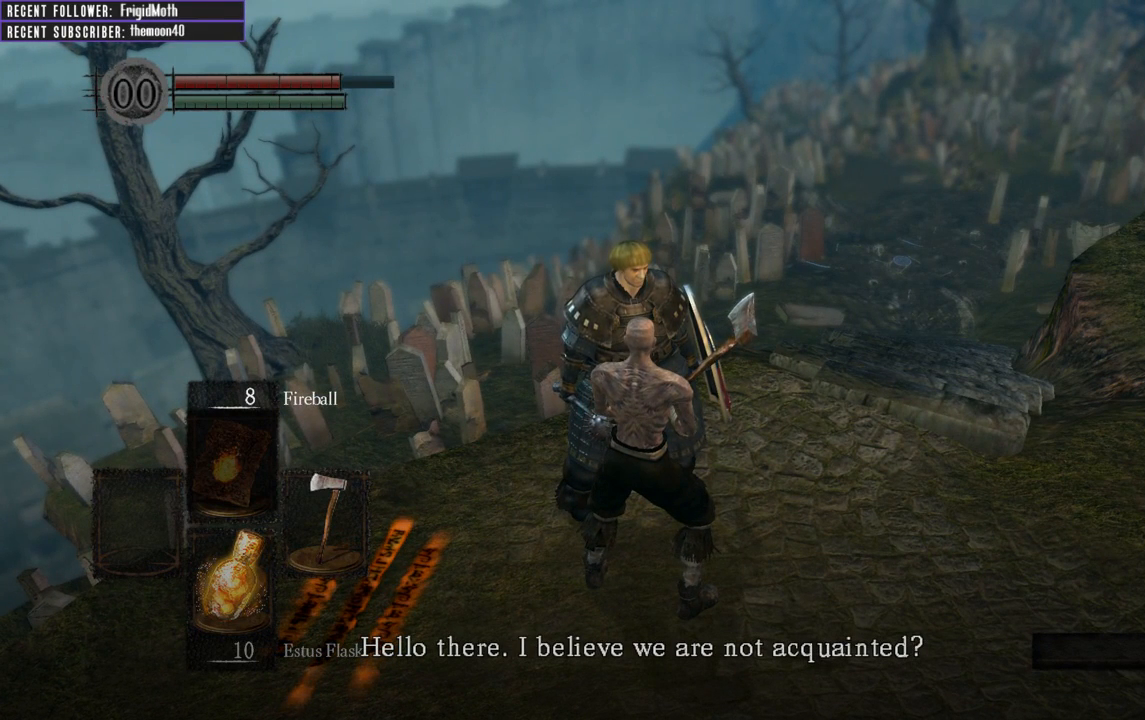
{"buttons": [], "left_stick": "center", "right_stick": "center", "events": []}
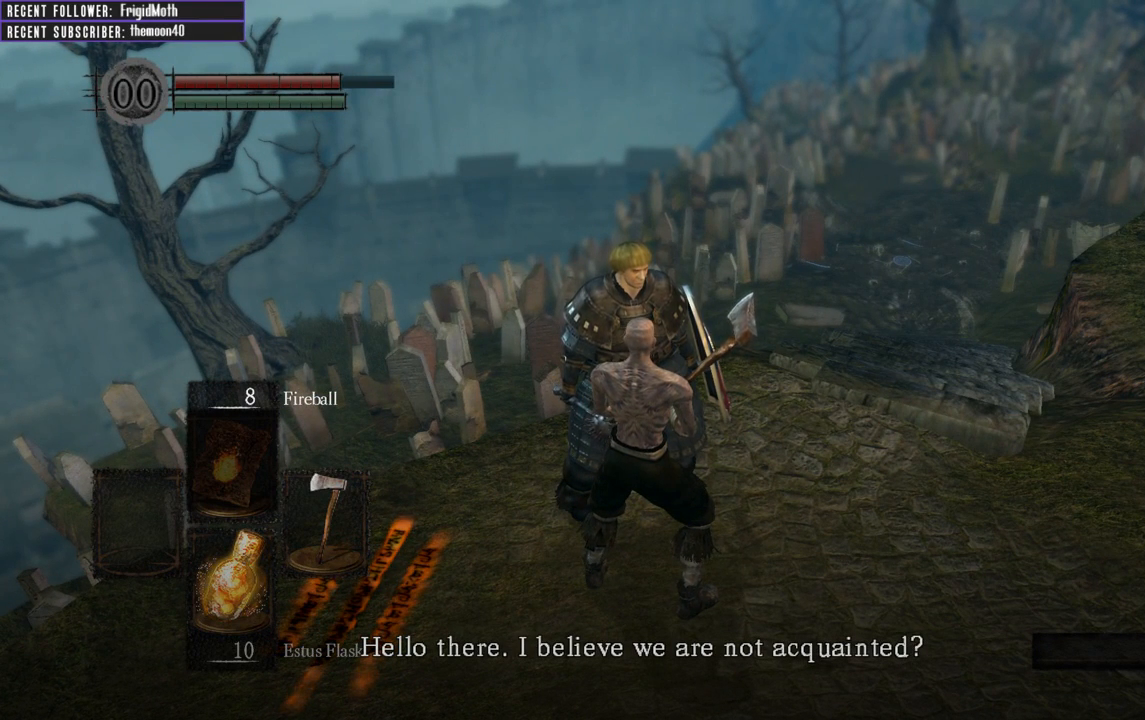
{"buttons": [], "left_stick": "center", "right_stick": "center", "events": []}
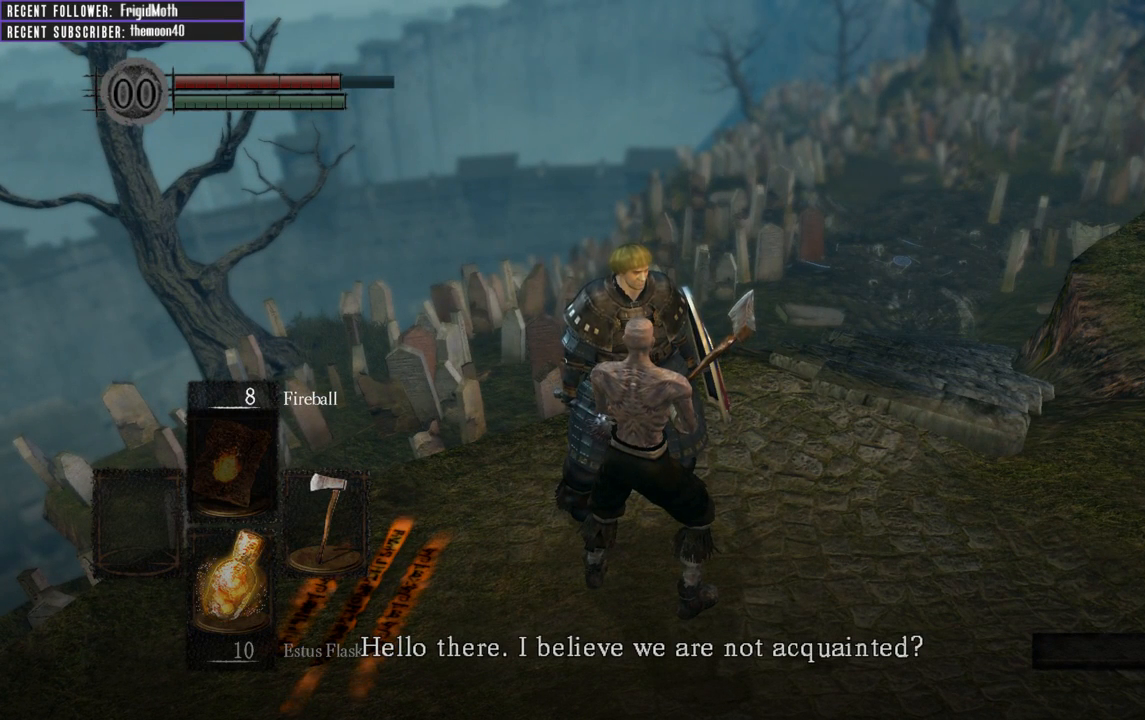
{"buttons": [], "left_stick": "center", "right_stick": "center", "events": [[317, "A", "down"], [417, "A", "up"]]}
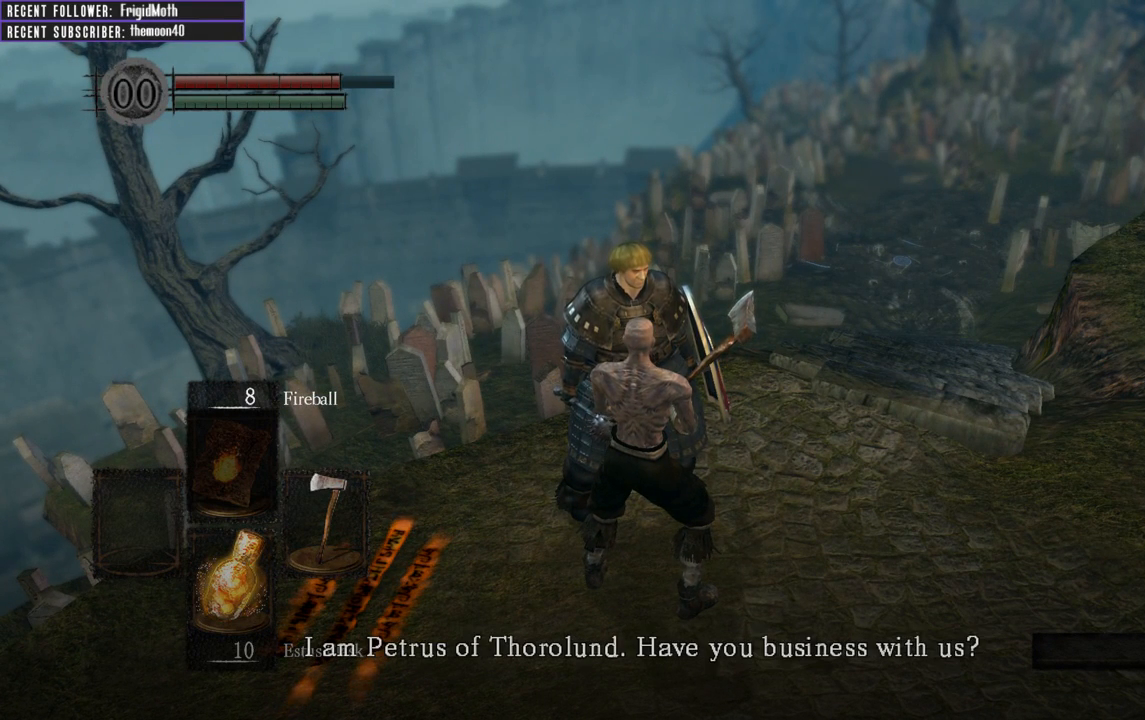
{"buttons": [], "left_stick": "center", "right_stick": "center", "events": []}
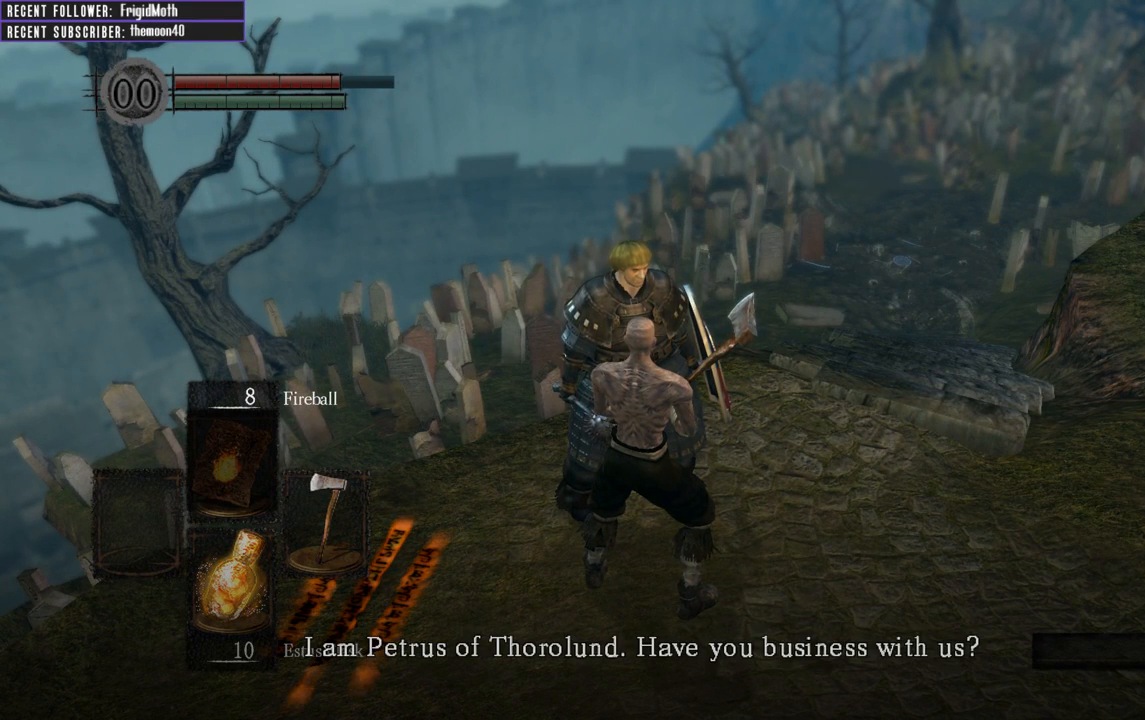
{"buttons": [], "left_stick": "center", "right_stick": "center", "events": []}
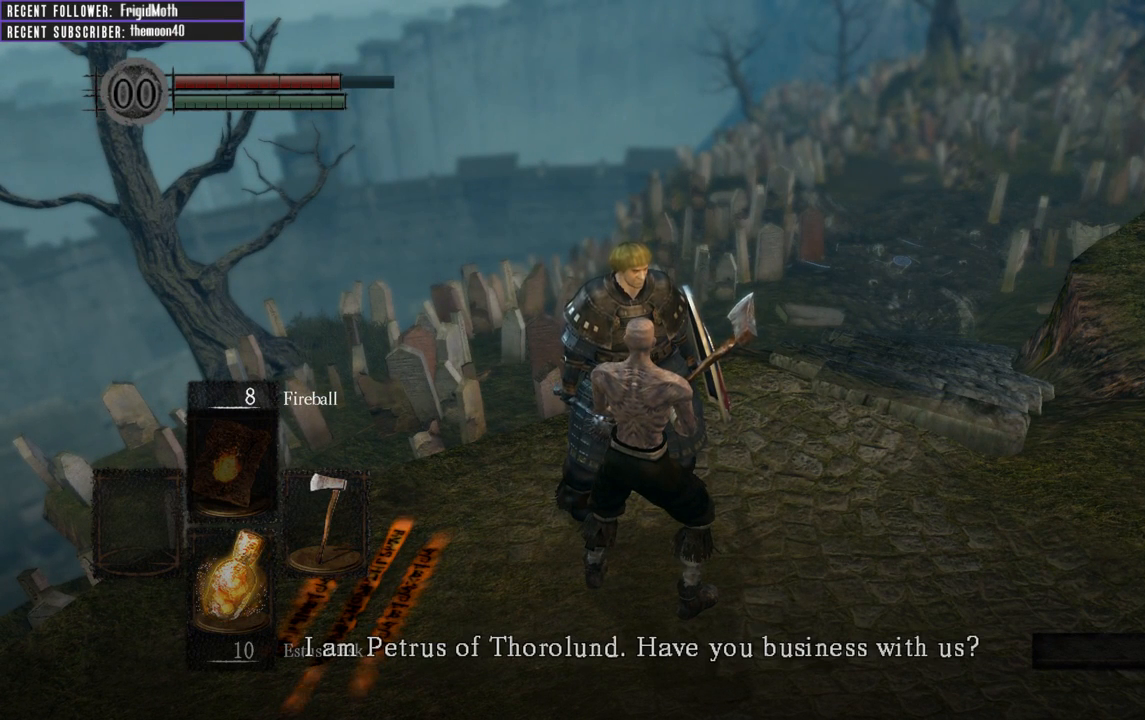
{"buttons": ["A"], "left_stick": "center", "right_stick": "center", "events": [[17, "A", "down"], [133, "A", "up"], [467, "A", "down"]]}
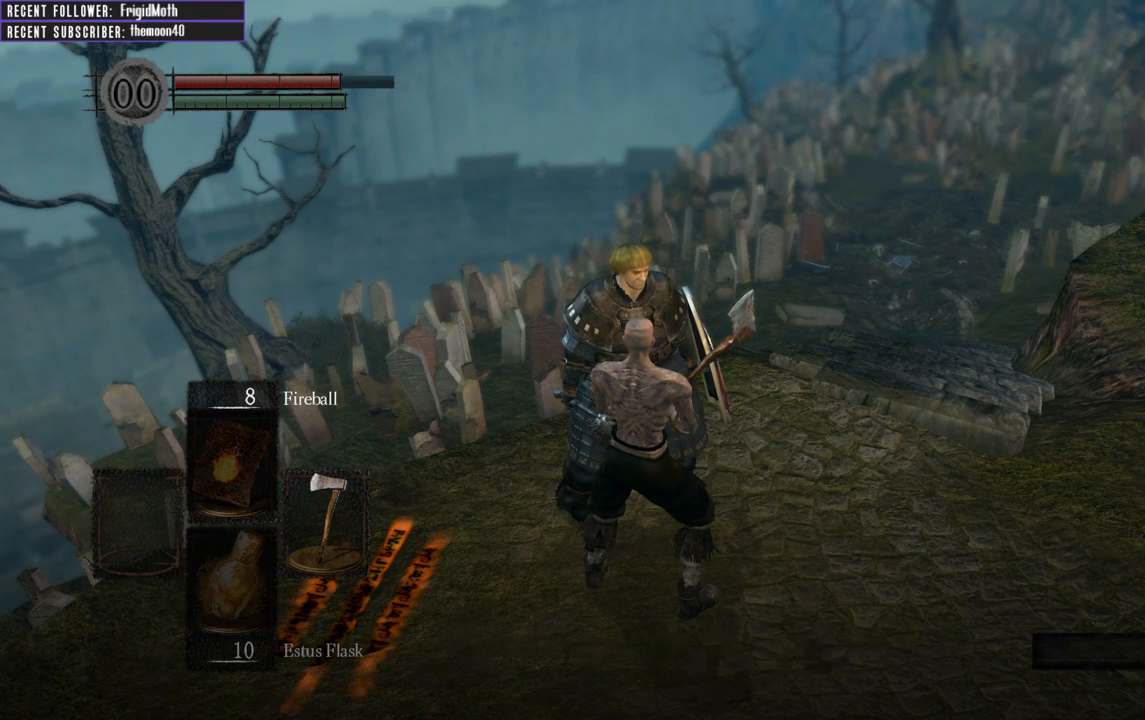
{"buttons": [], "left_stick": "center", "right_stick": "center", "events": [[33, "A", "up"]]}
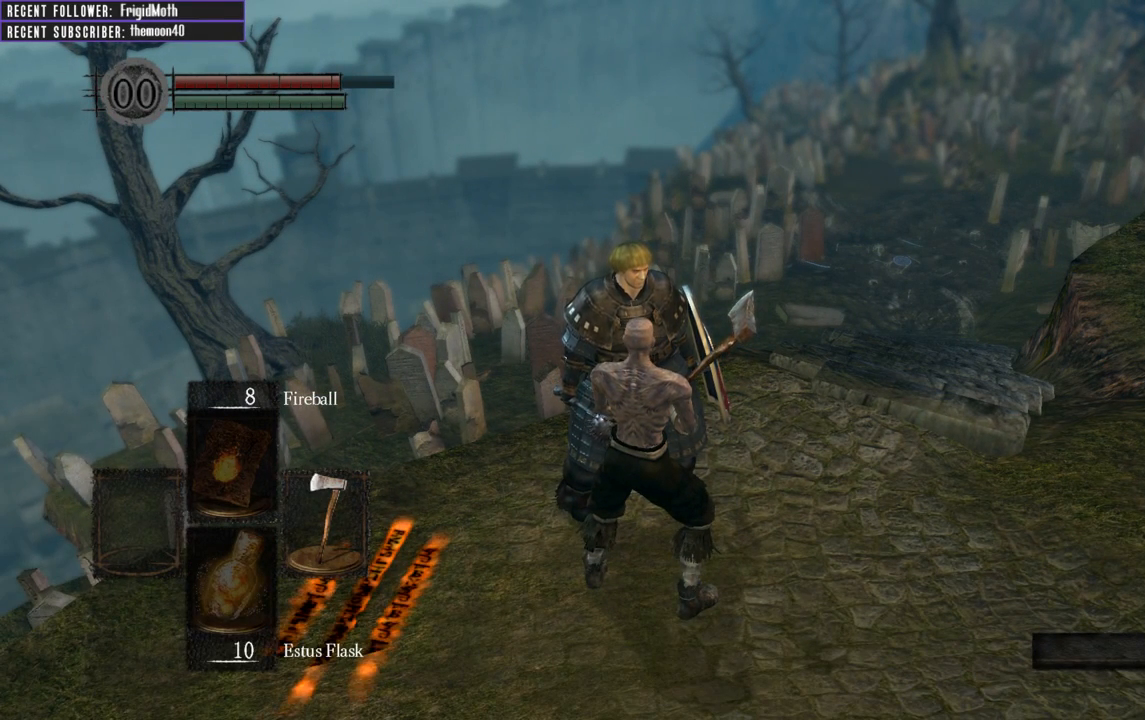
{"buttons": [], "left_stick": "center", "right_stick": "center", "events": []}
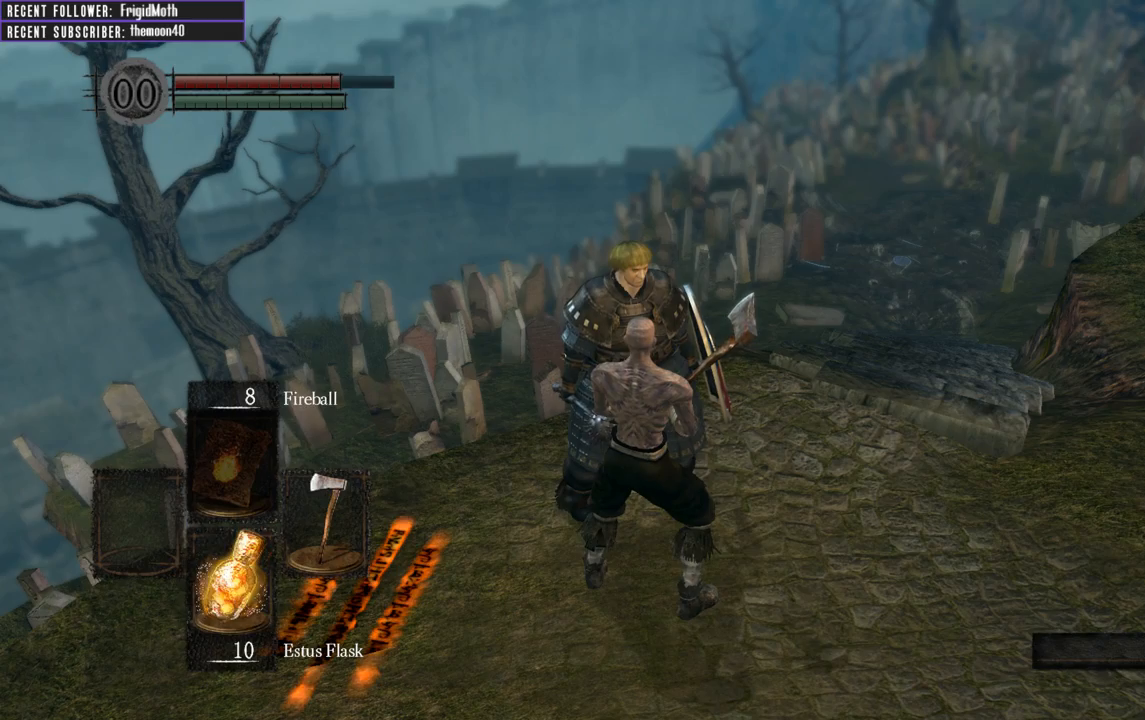
{"buttons": [], "left_stick": "center", "right_stick": "center", "events": [[333, "A", "down"], [417, "A", "up"]]}
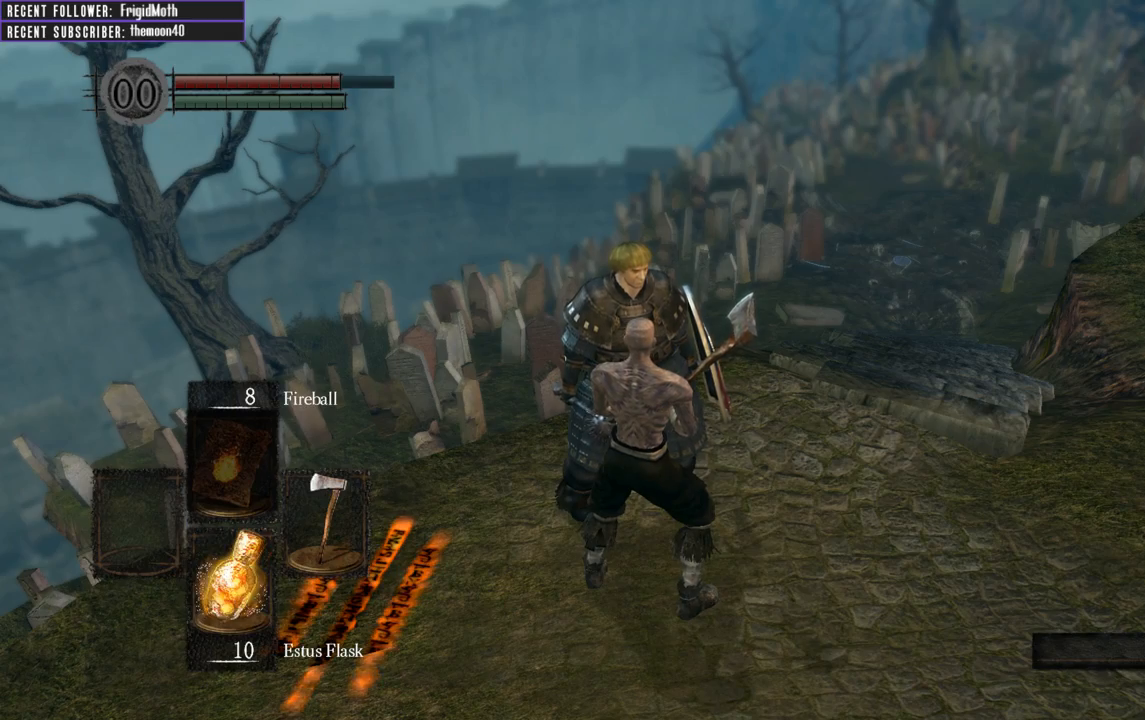
{"buttons": ["A"], "left_stick": "down", "right_stick": "center", "events": [[50, "A", "down"], [150, "A", "up"], [300, "left_stick", "down-left"], [333, "A", "down"], [400, "left_stick", "down"]]}
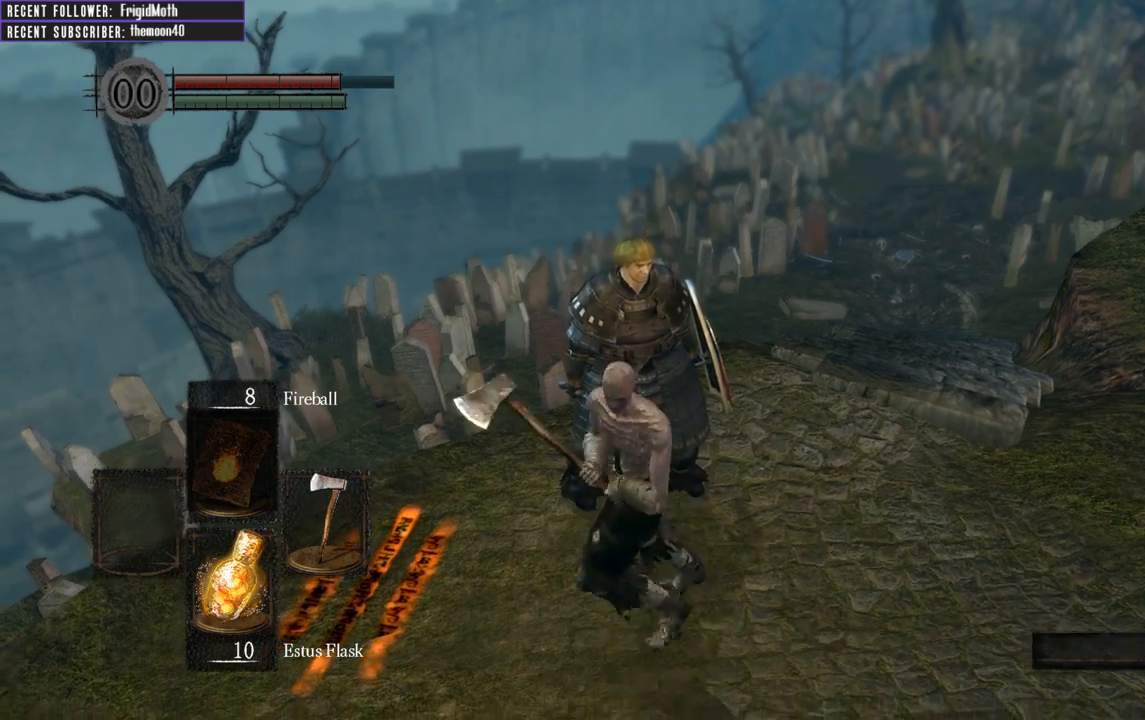
{"buttons": [], "left_stick": "down-left", "right_stick": "center", "events": [[33, "A", "up"], [100, "left_stick", "right"], [167, "A", "down"], [167, "left_stick", "up-right"], [283, "A", "up"], [350, "left_stick", "up-left"], [367, "A", "down"], [450, "A", "up"], [483, "left_stick", "down-left"]]}
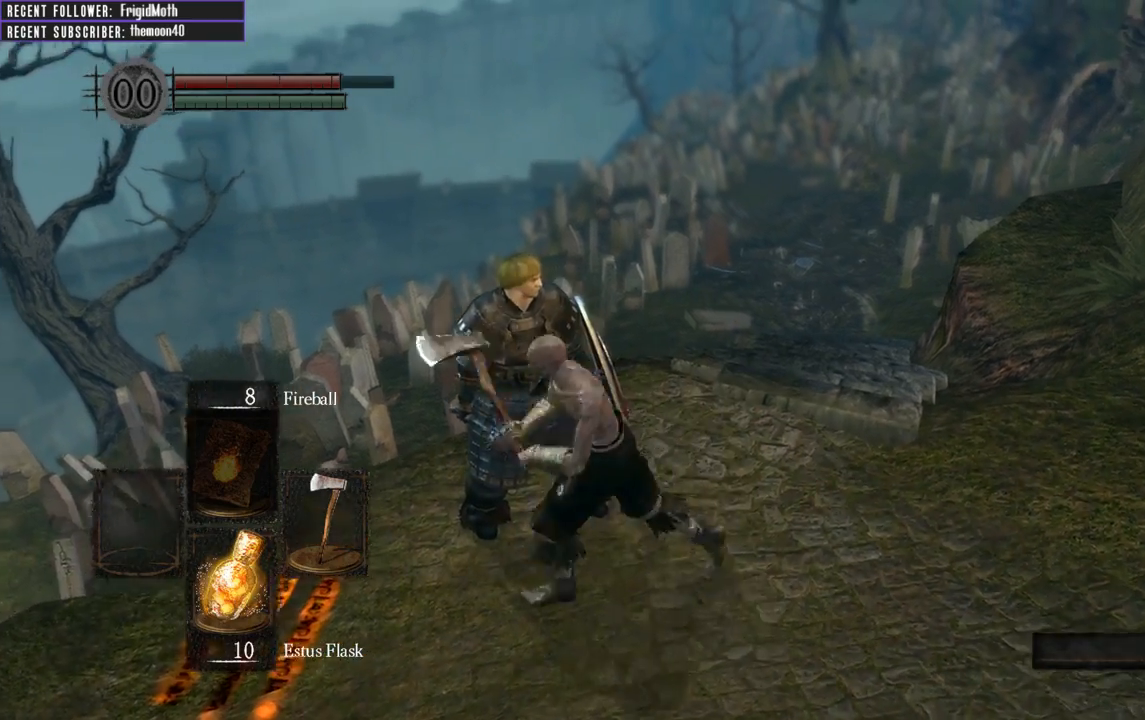
{"buttons": [], "left_stick": "up", "right_stick": "center", "events": [[50, "A", "down"], [50, "left_stick", "down"], [200, "A", "up"], [350, "A", "down"], [383, "left_stick", "right"], [467, "left_stick", "up"], [483, "A", "up"]]}
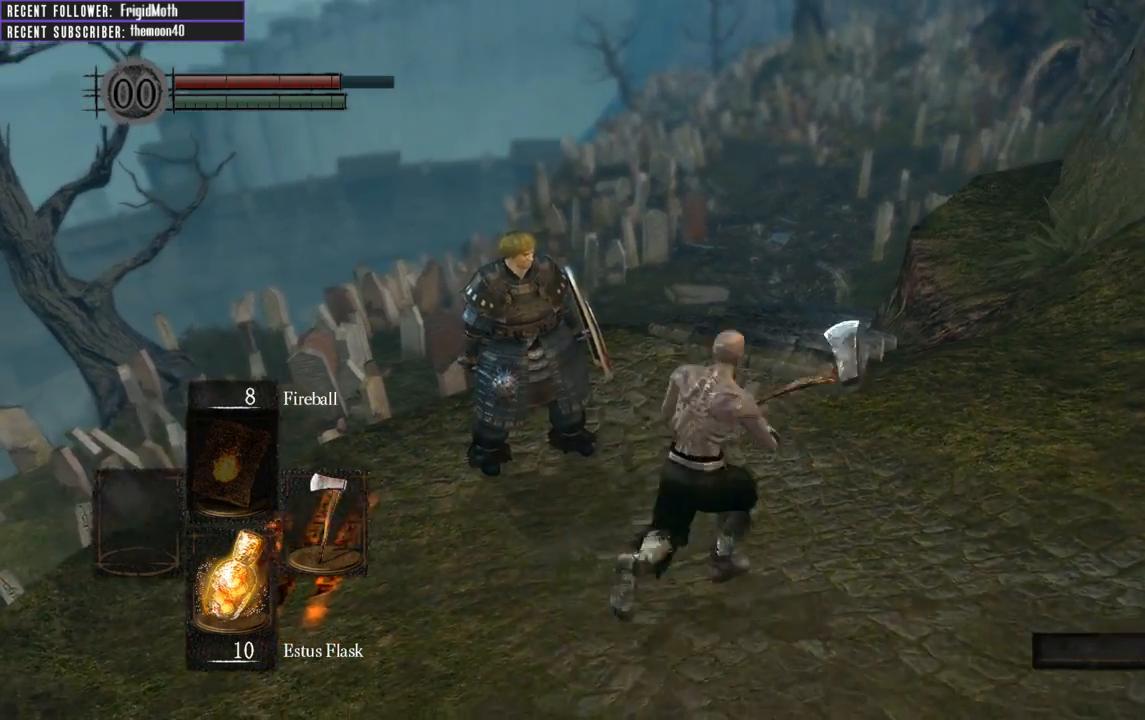
{"buttons": [], "left_stick": "center", "right_stick": "center", "events": [[50, "left_stick", "up-left"], [167, "A", "down"], [267, "left_stick", "center"], [283, "A", "up"]]}
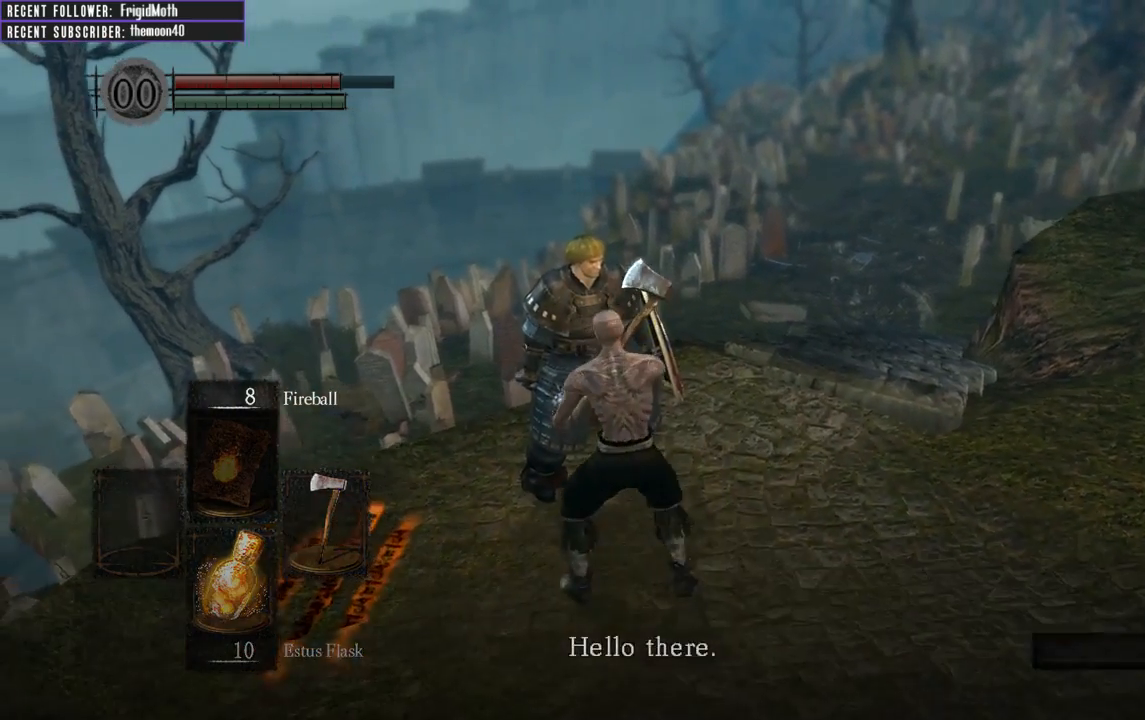
{"buttons": [], "left_stick": "center", "right_stick": "center", "events": [[83, "A", "down"], [217, "A", "up"]]}
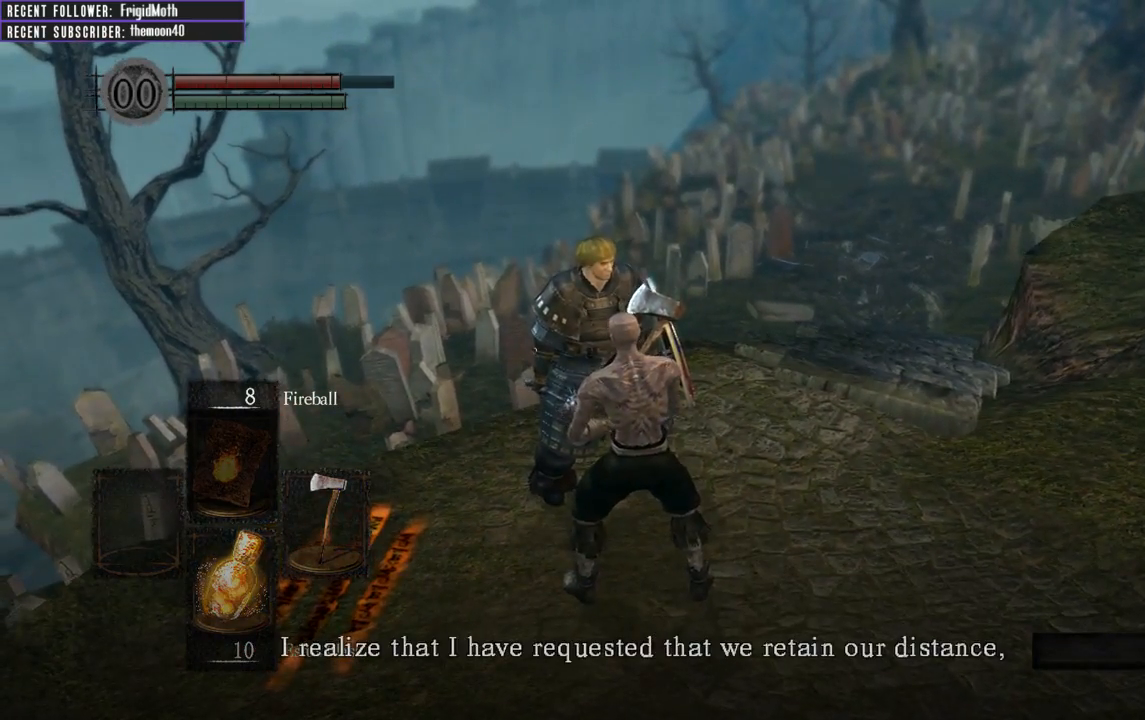
{"buttons": [], "left_stick": "center", "right_stick": "center", "events": [[133, "A", "down"], [250, "A", "up"]]}
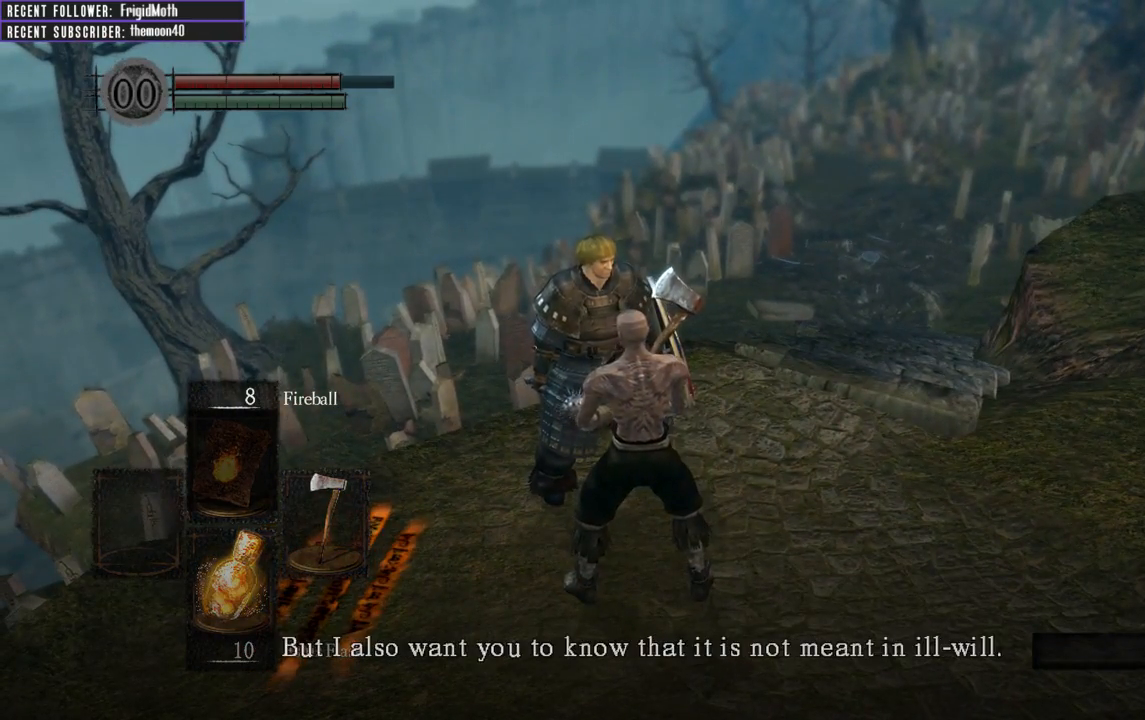
{"buttons": [], "left_stick": "center", "right_stick": "center", "events": [[100, "A", "down"], [250, "A", "up"]]}
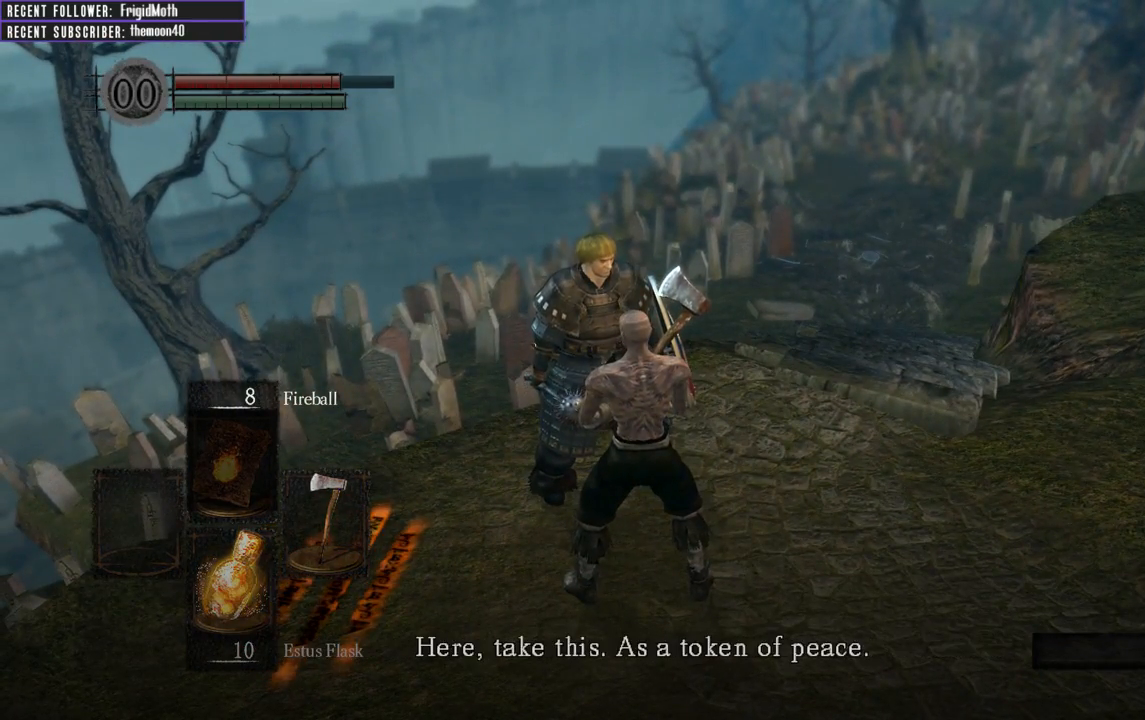
{"buttons": [], "left_stick": "center", "right_stick": "center", "events": [[17, "A", "down"], [133, "A", "up"], [333, "A", "down"], [467, "A", "up"]]}
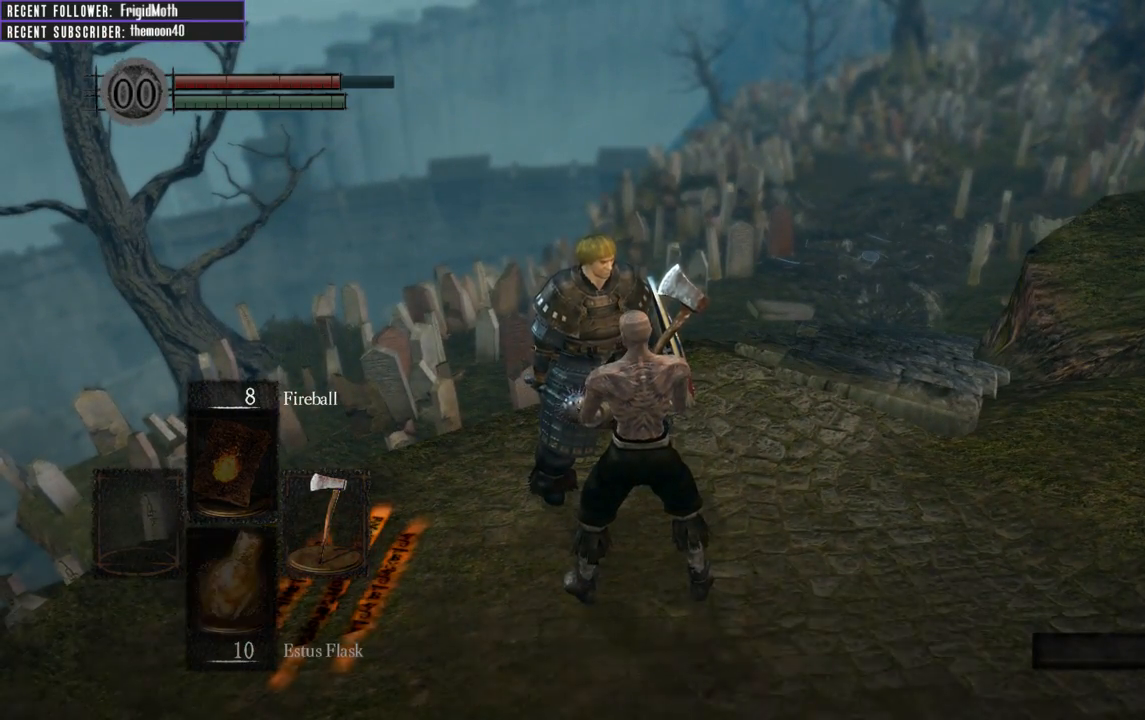
{"buttons": [], "left_stick": "center", "right_stick": "center", "events": []}
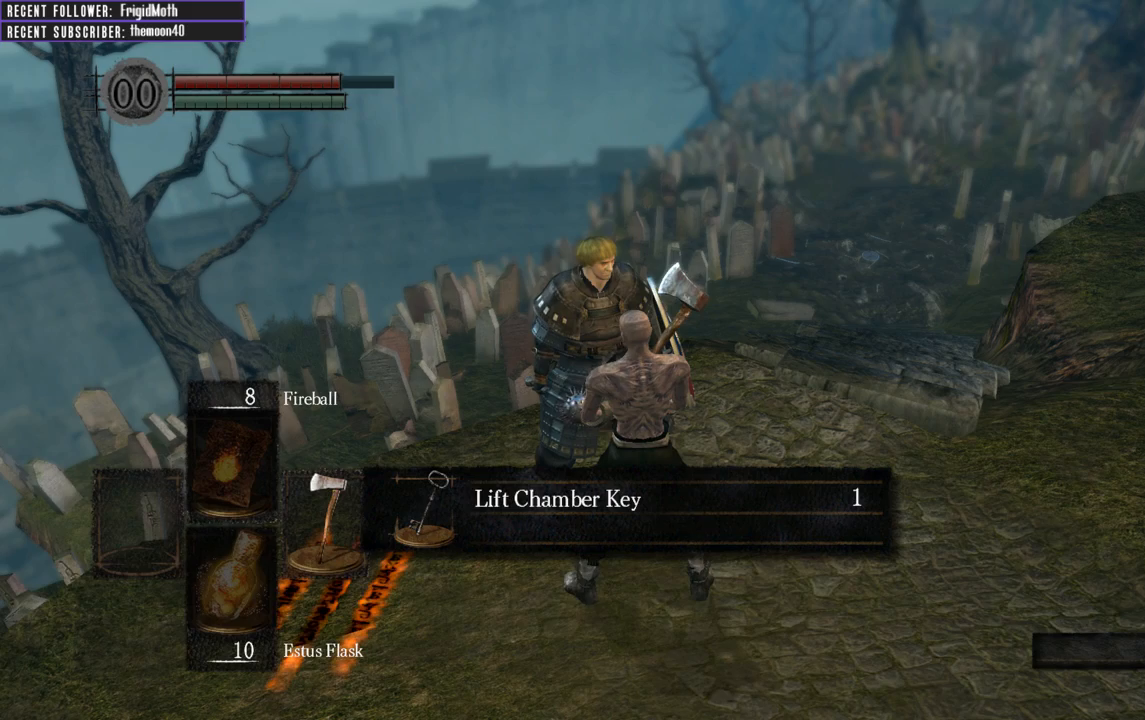
{"buttons": [], "left_stick": "center", "right_stick": "center", "events": []}